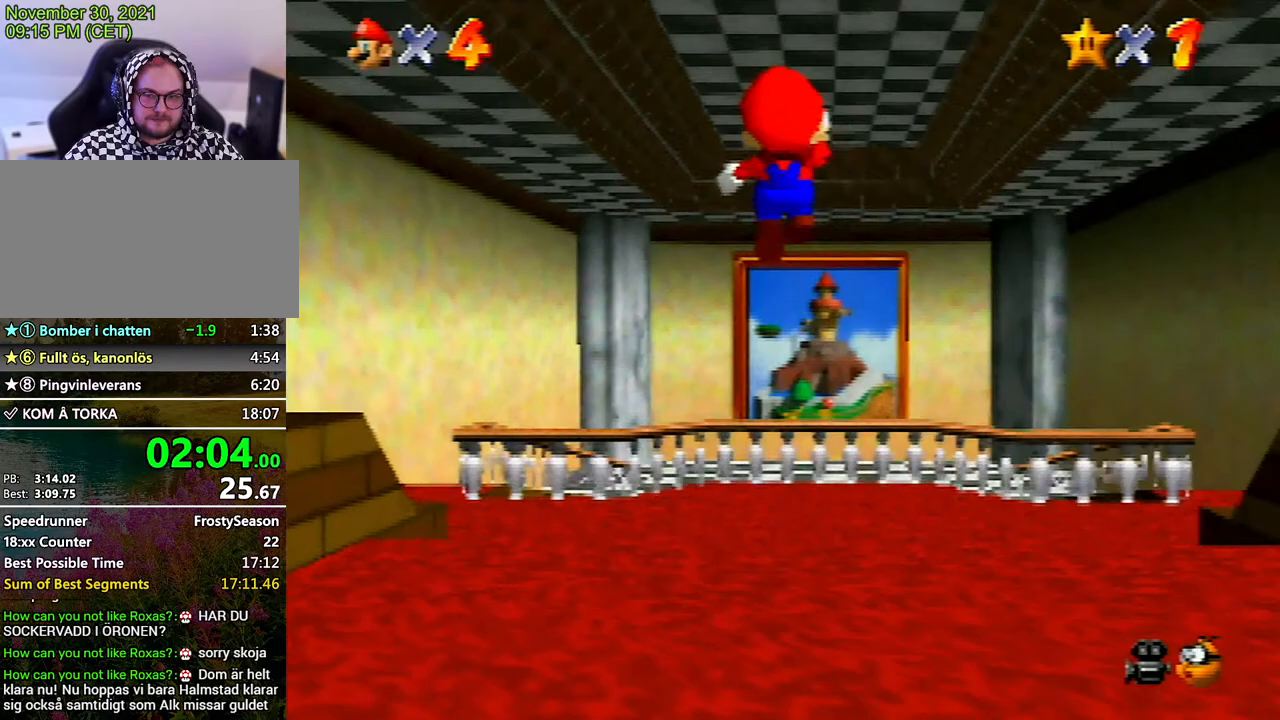
Gameplay with a controller (Nintendo layout); each line is a JSON object with the inputs held at the frame after it. "events" lists button and stick changes between this image and that frame as [ms after this image, input, new state], when the widget could be followed in between. Not read: L3 R3.
{"buttons": ["Z"], "left_stick": "up", "events": [[67, "A", "up"]]}
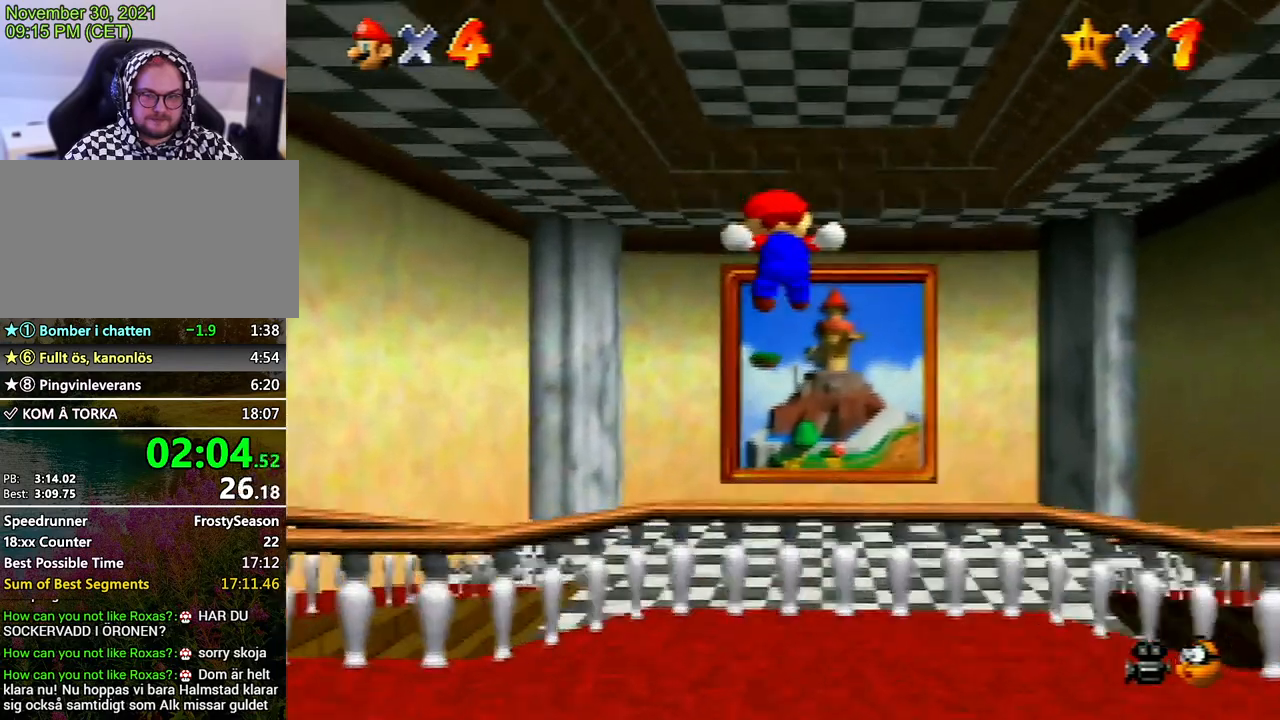
{"buttons": ["Z"], "left_stick": "up", "events": []}
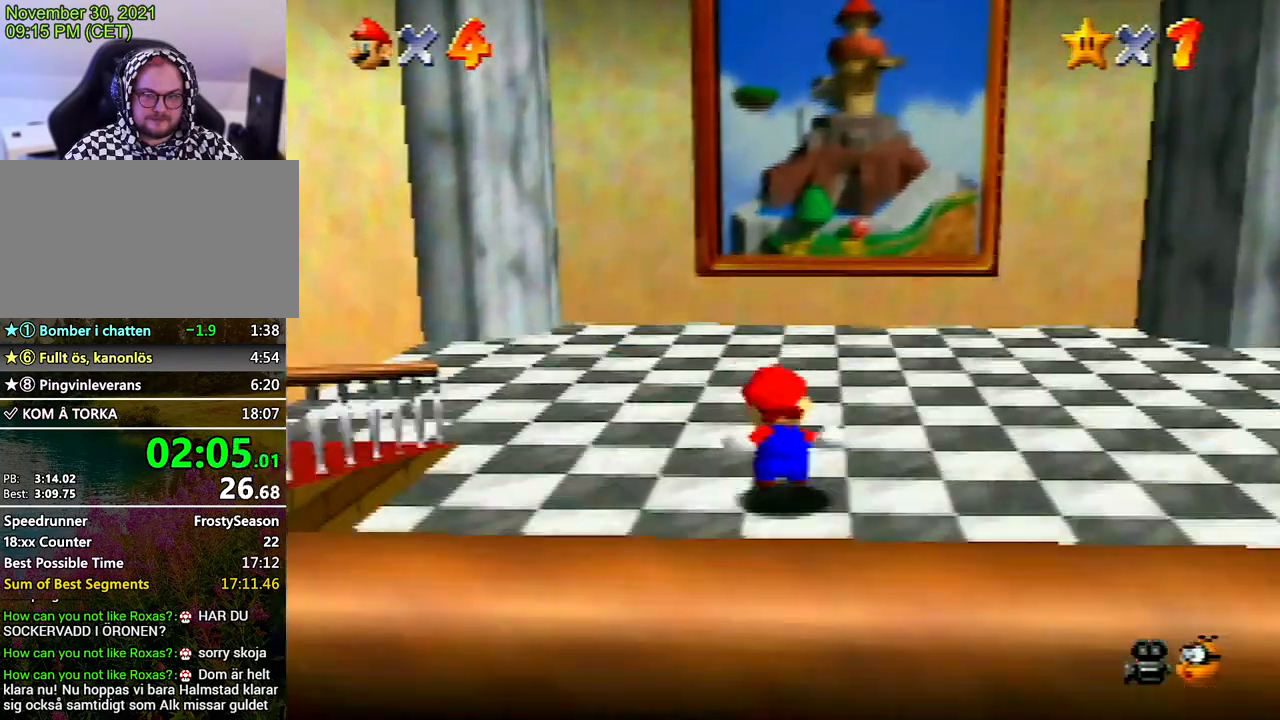
{"buttons": ["A", "Z"], "left_stick": "up", "events": [[67, "A", "down"]]}
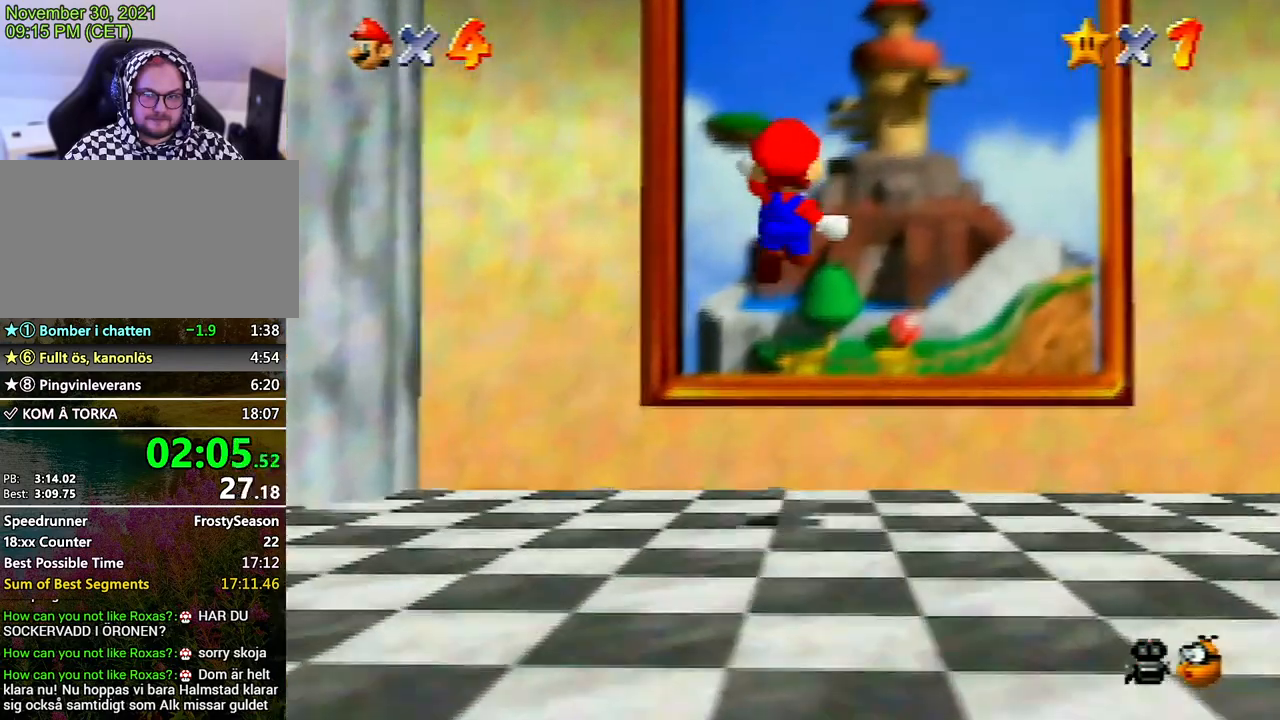
{"buttons": ["A"], "left_stick": "center", "events": [[233, "A", "up"], [267, "Z", "up"], [367, "left_stick", "center"], [500, "A", "down"]]}
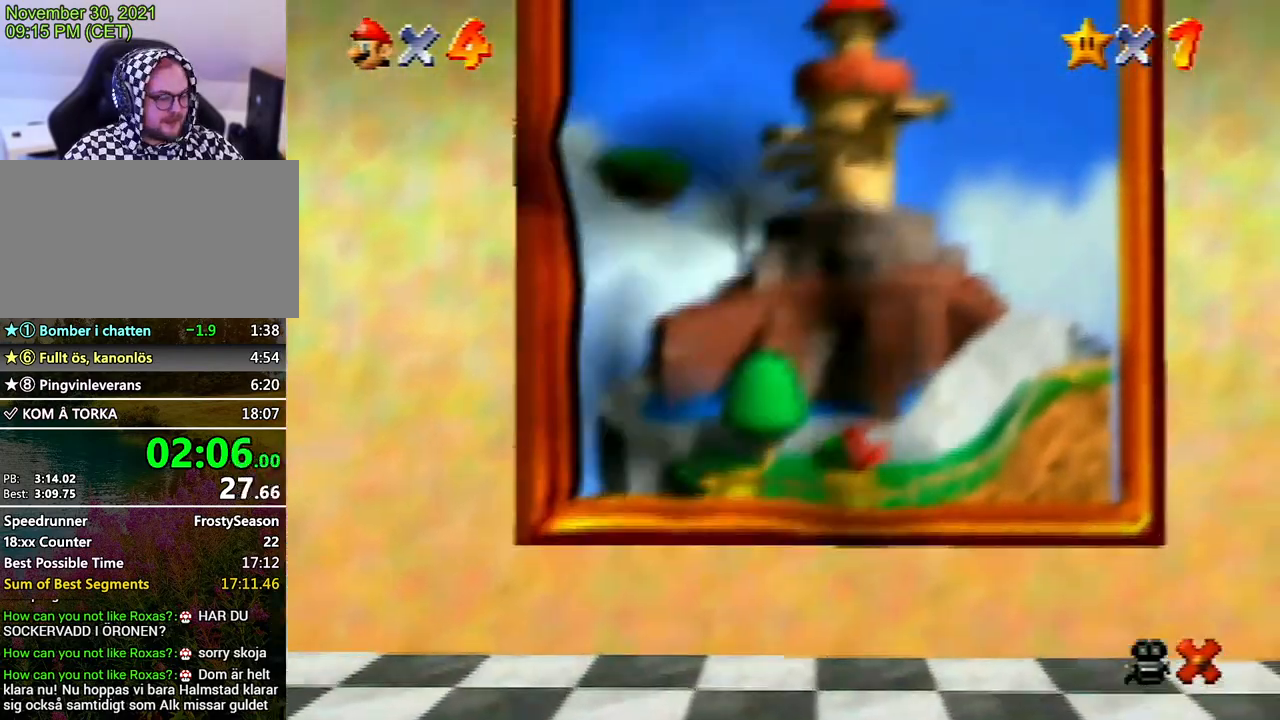
{"buttons": [], "left_stick": "center", "events": [[133, "A", "up"], [200, "A", "down"], [300, "A", "up"], [367, "A", "down"], [500, "A", "up"]]}
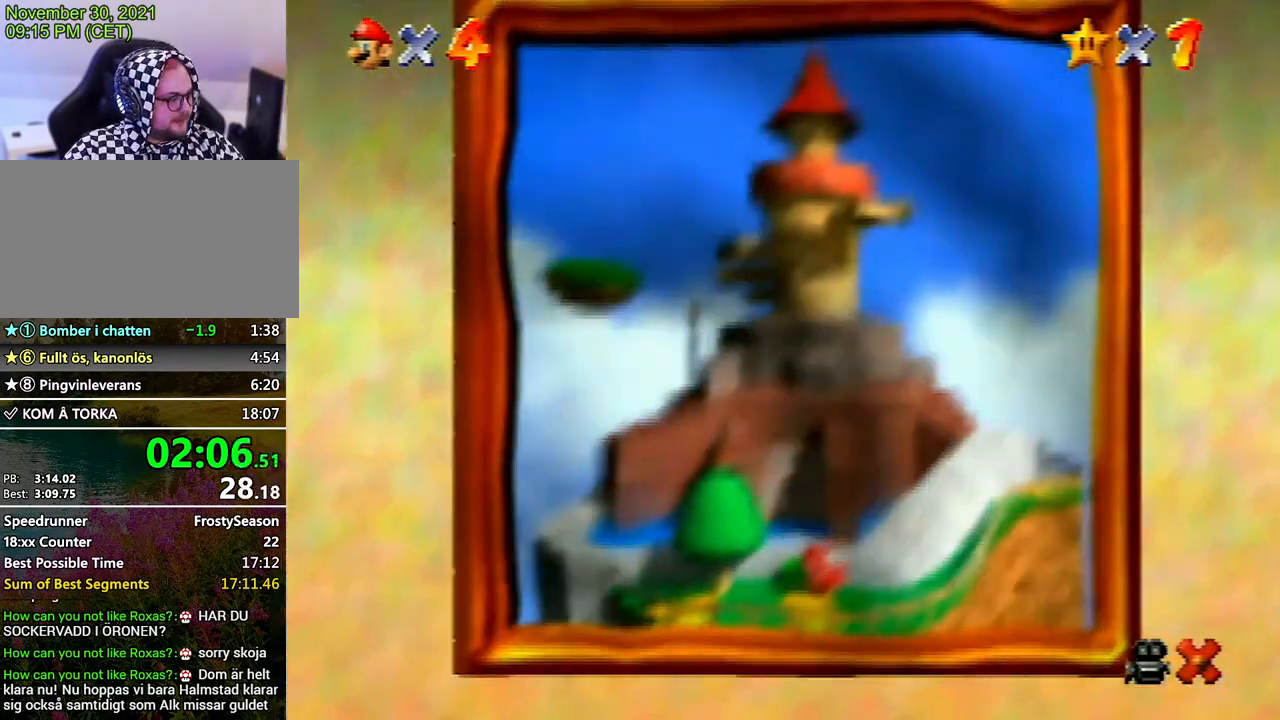
{"buttons": [], "left_stick": "center", "events": [[100, "A", "down"], [200, "A", "up"], [233, "A", "down"], [400, "A", "up"], [467, "A", "down"], [500, "A", "up"]]}
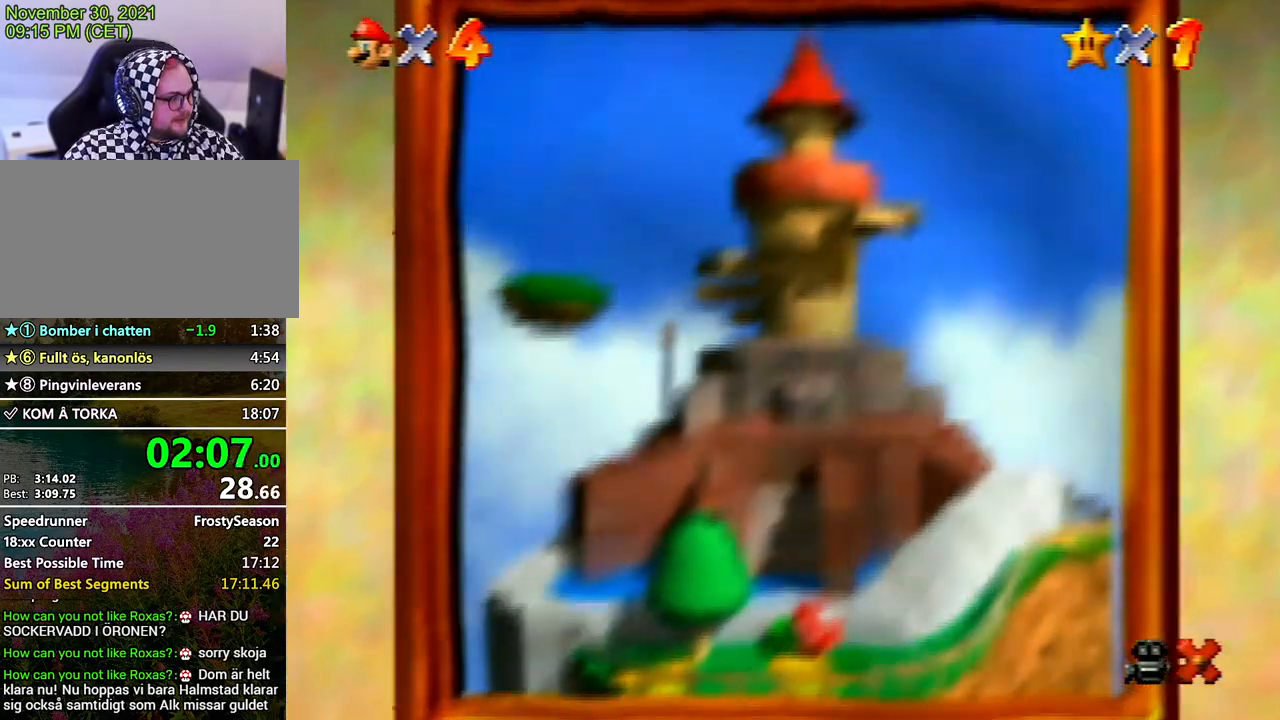
{"buttons": ["A"], "left_stick": "center", "events": [[100, "A", "down"], [200, "A", "up"], [300, "A", "down"], [400, "A", "up"], [467, "A", "down"]]}
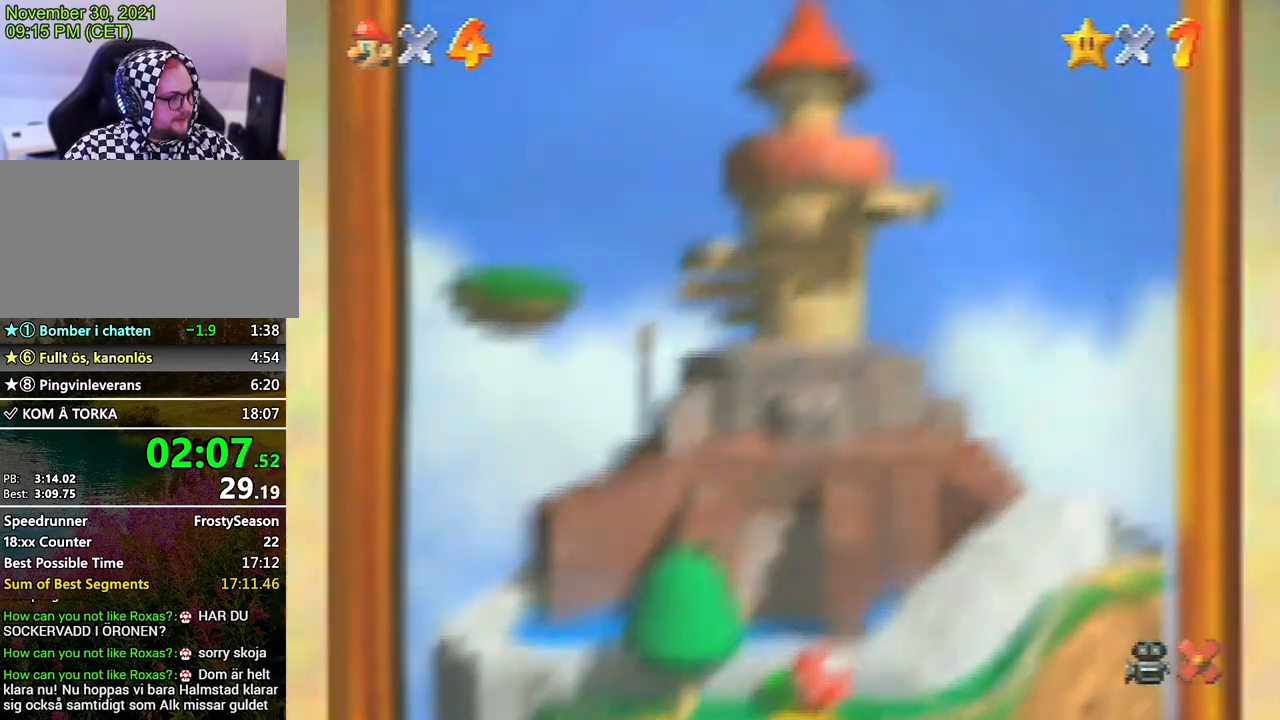
{"buttons": ["A"], "left_stick": "center", "events": [[33, "A", "up"], [133, "A", "down"], [200, "A", "up"], [267, "A", "down"], [367, "A", "up"], [433, "A", "down"]]}
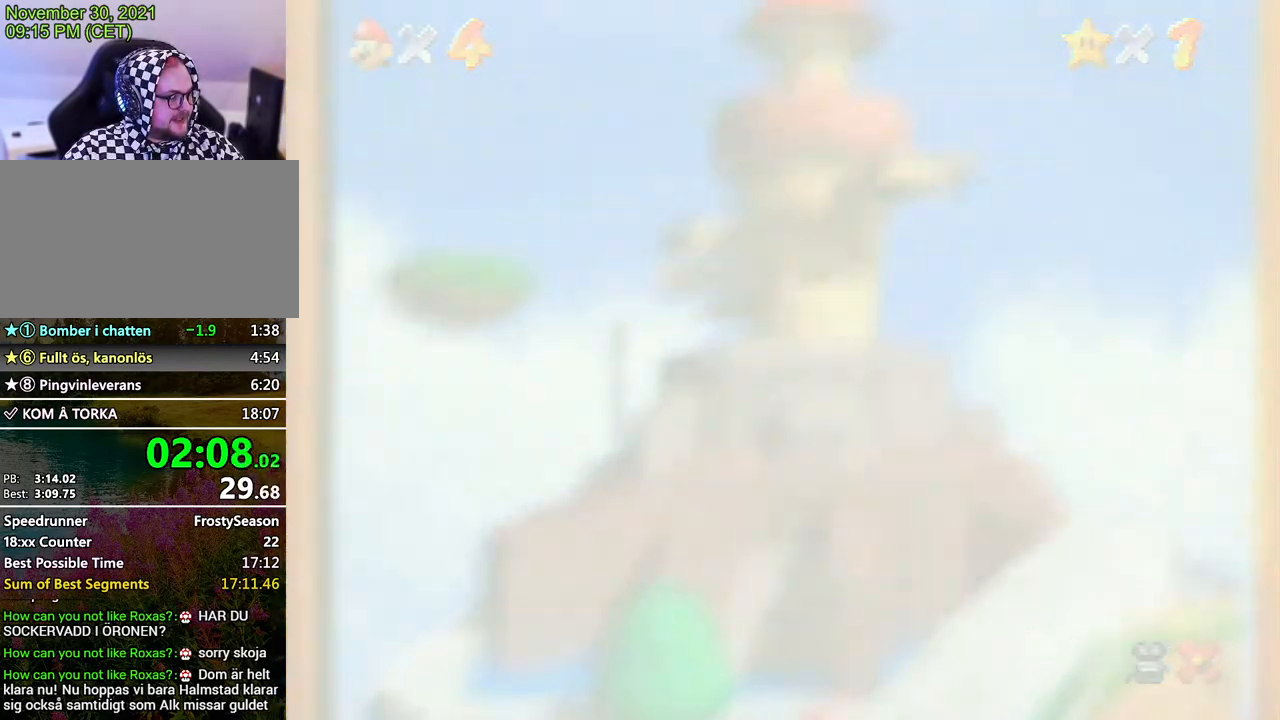
{"buttons": ["A"], "left_stick": "center", "events": [[100, "A", "up"], [167, "A", "down"], [233, "A", "up"], [467, "A", "down"]]}
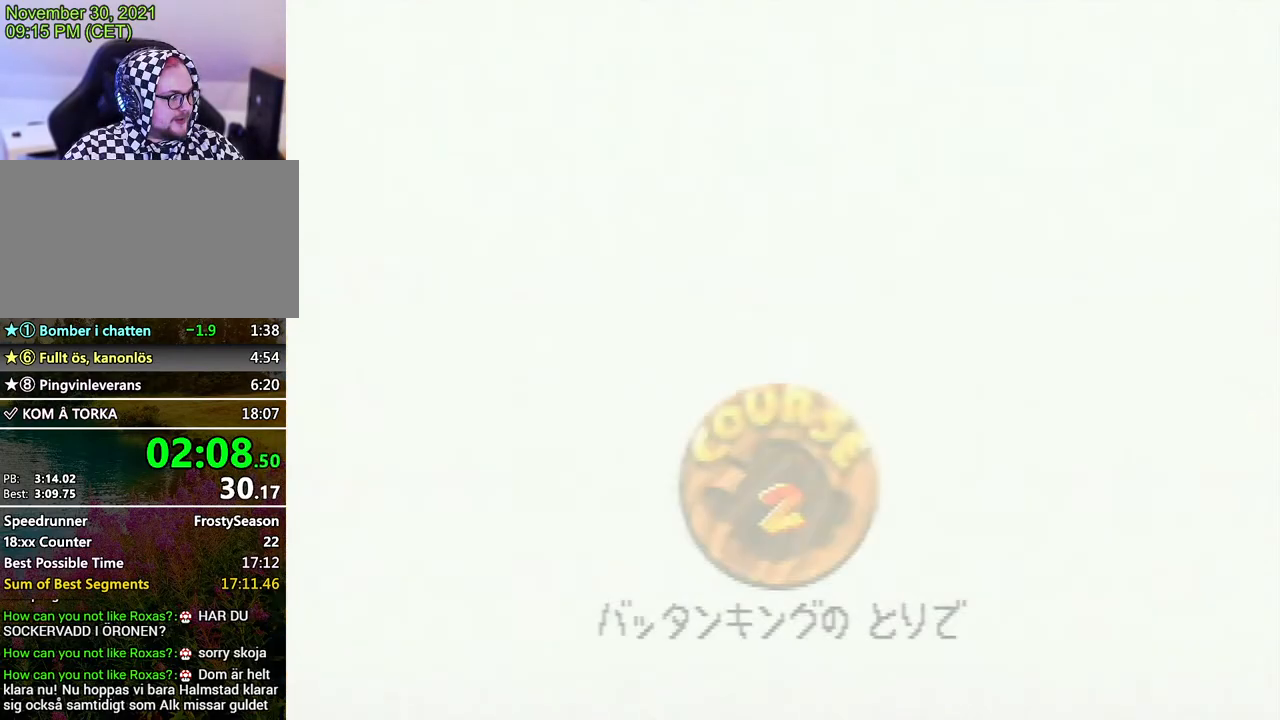
{"buttons": ["A"], "left_stick": "center", "events": [[67, "A", "up"], [133, "A", "down"], [200, "A", "up"], [333, "A", "down"]]}
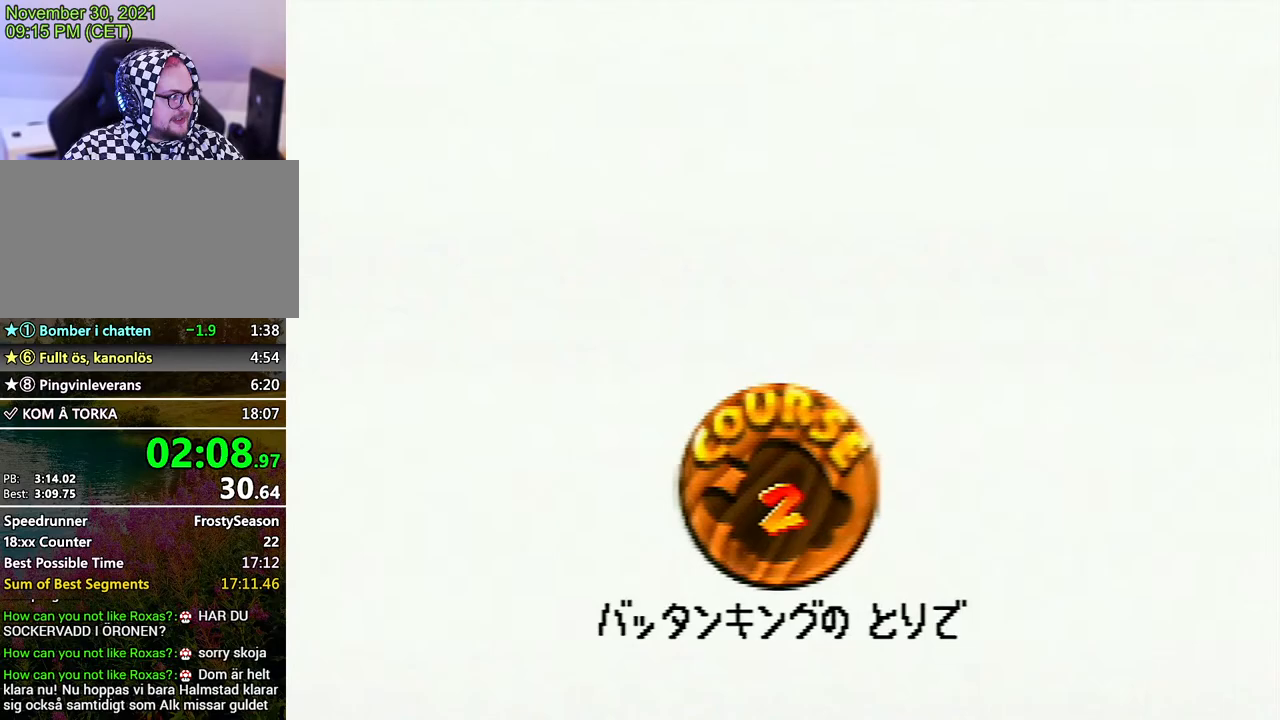
{"buttons": ["A"], "left_stick": "center", "events": [[33, "A", "up"], [100, "A", "down"], [233, "A", "up"], [300, "A", "down"], [367, "A", "up"], [433, "A", "down"]]}
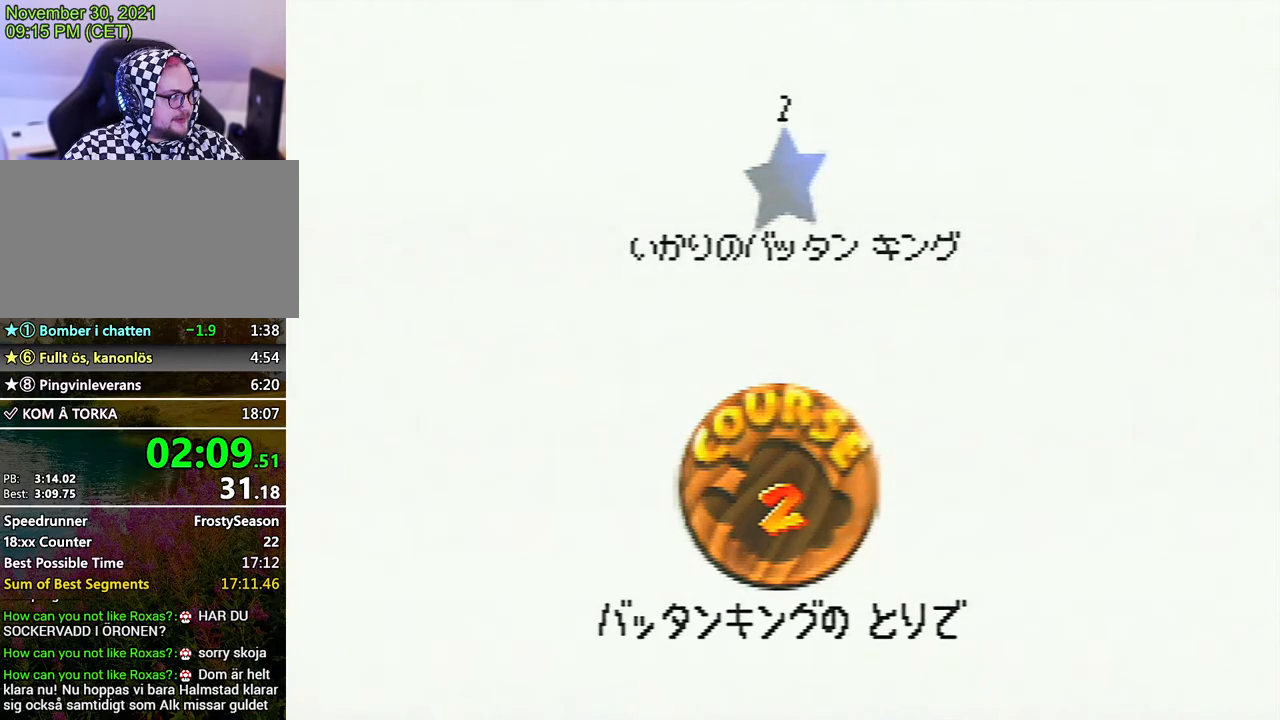
{"buttons": ["A"], "left_stick": "center", "events": [[100, "A", "up"], [133, "A", "down"], [167, "A", "up"], [233, "A", "down"], [333, "A", "up"], [367, "A", "down"]]}
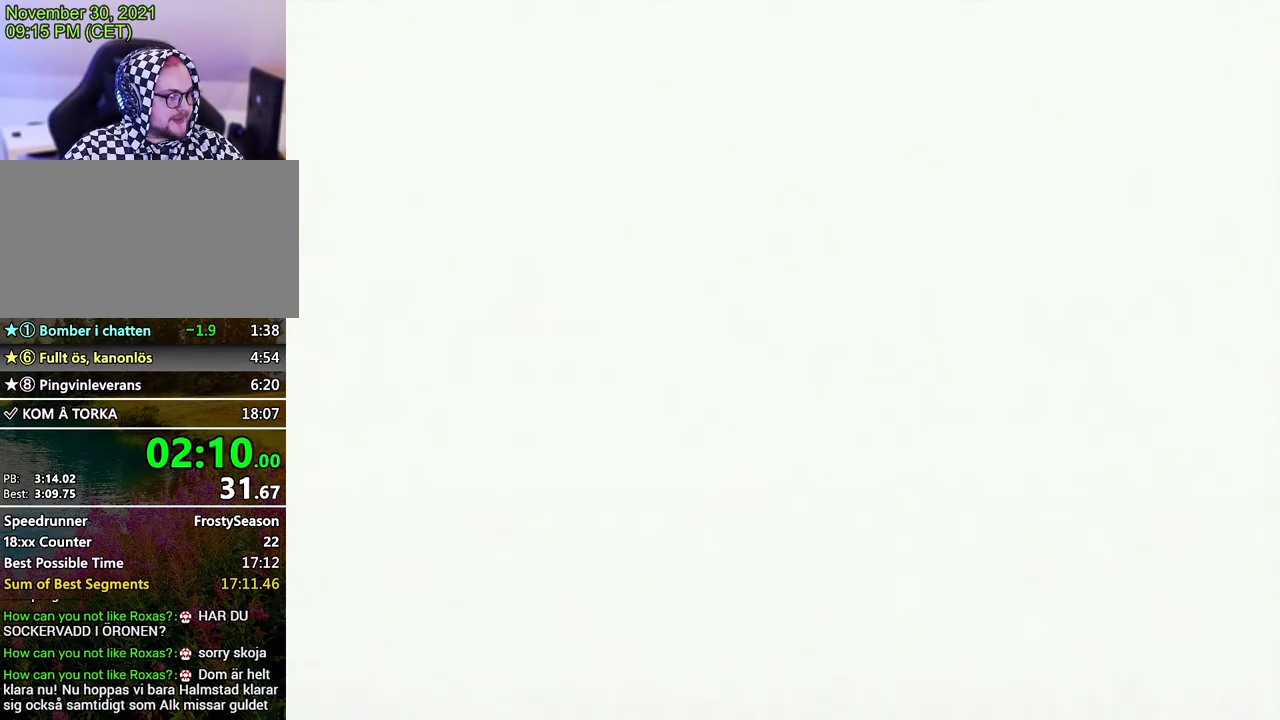
{"buttons": [], "left_stick": "center", "events": [[367, "A", "up"]]}
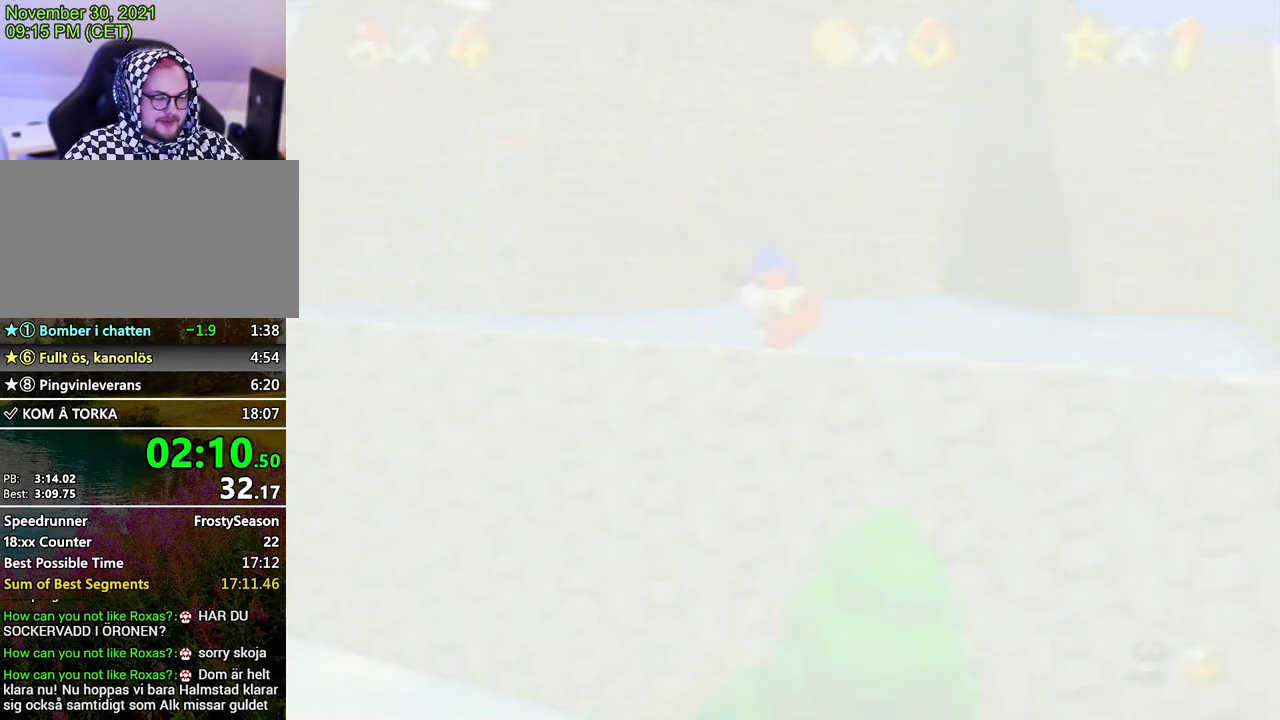
{"buttons": [], "left_stick": "up-right", "events": [[67, "C_DOWN", "down"], [233, "C_DOWN", "up"], [333, "left_stick", "up-right"]]}
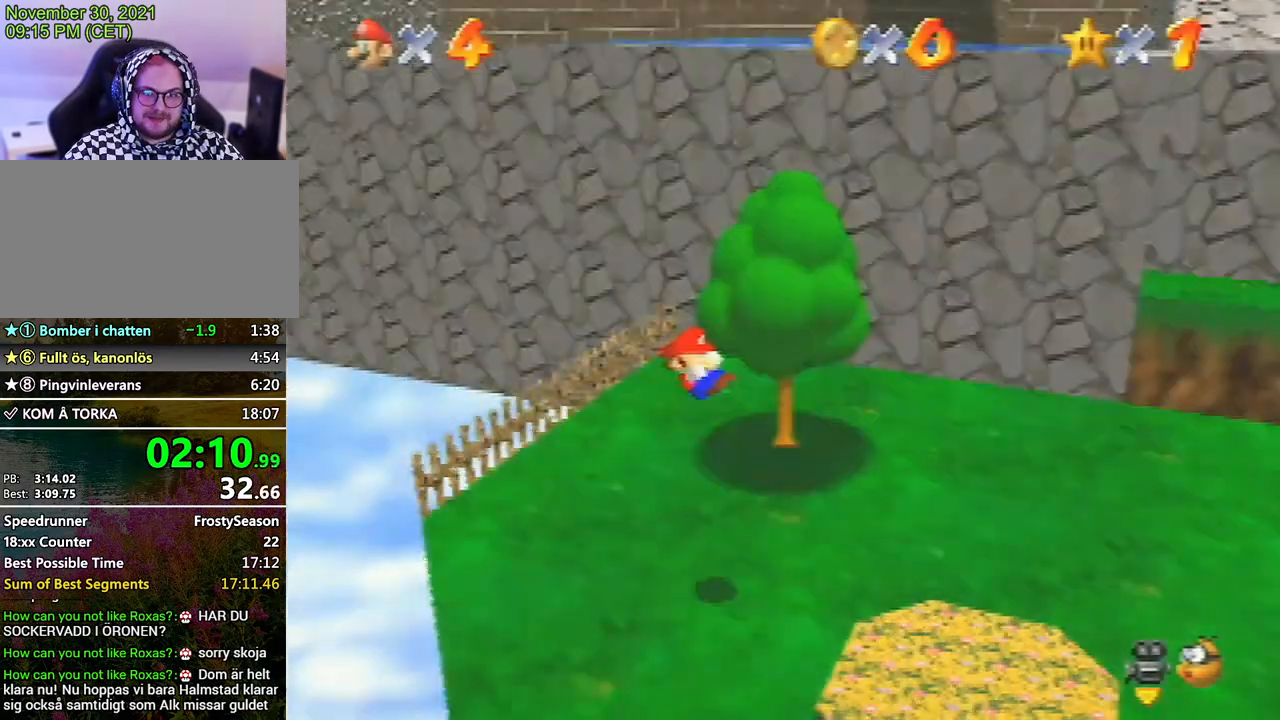
{"buttons": [], "left_stick": "up-right", "events": [[400, "A", "down"], [500, "A", "up"]]}
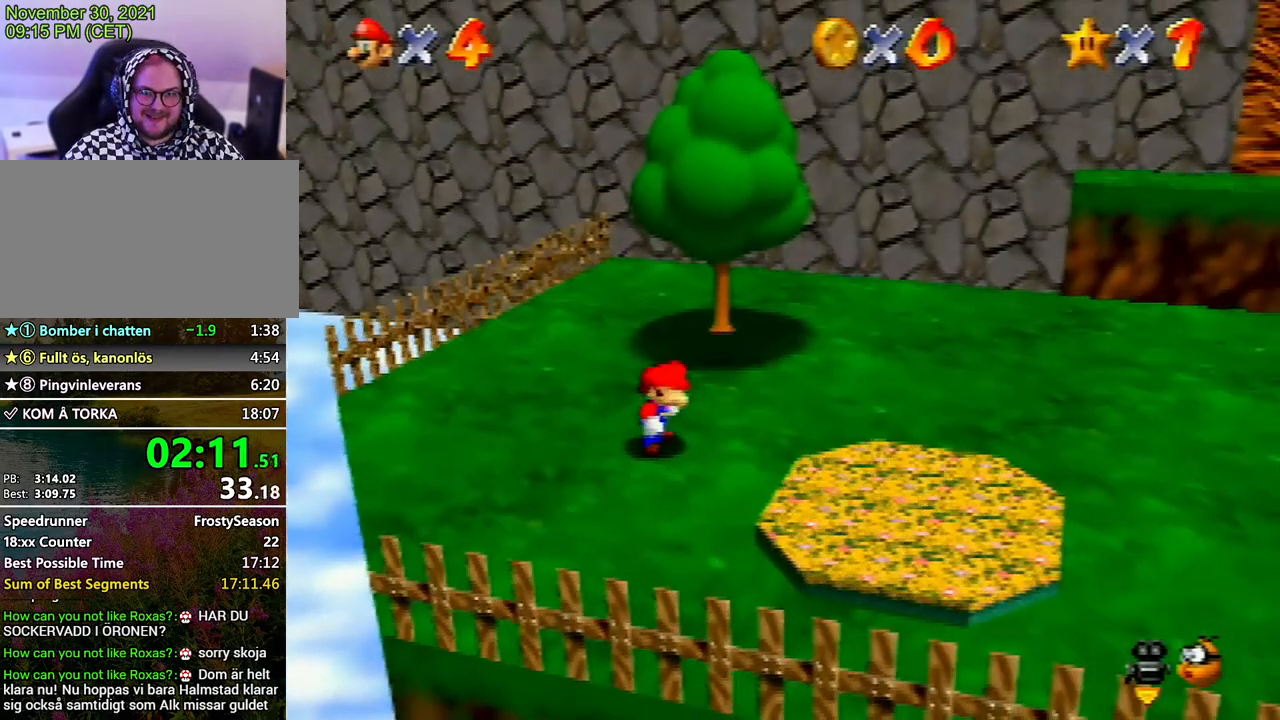
{"buttons": ["A"], "left_stick": "up-right", "events": [[33, "A", "down"], [33, "B", "down"], [100, "B", "up"], [133, "A", "up"], [200, "A", "down"], [233, "B", "down"], [267, "B", "up"], [300, "A", "up"], [333, "A", "down"], [433, "A", "up"], [467, "A", "down"]]}
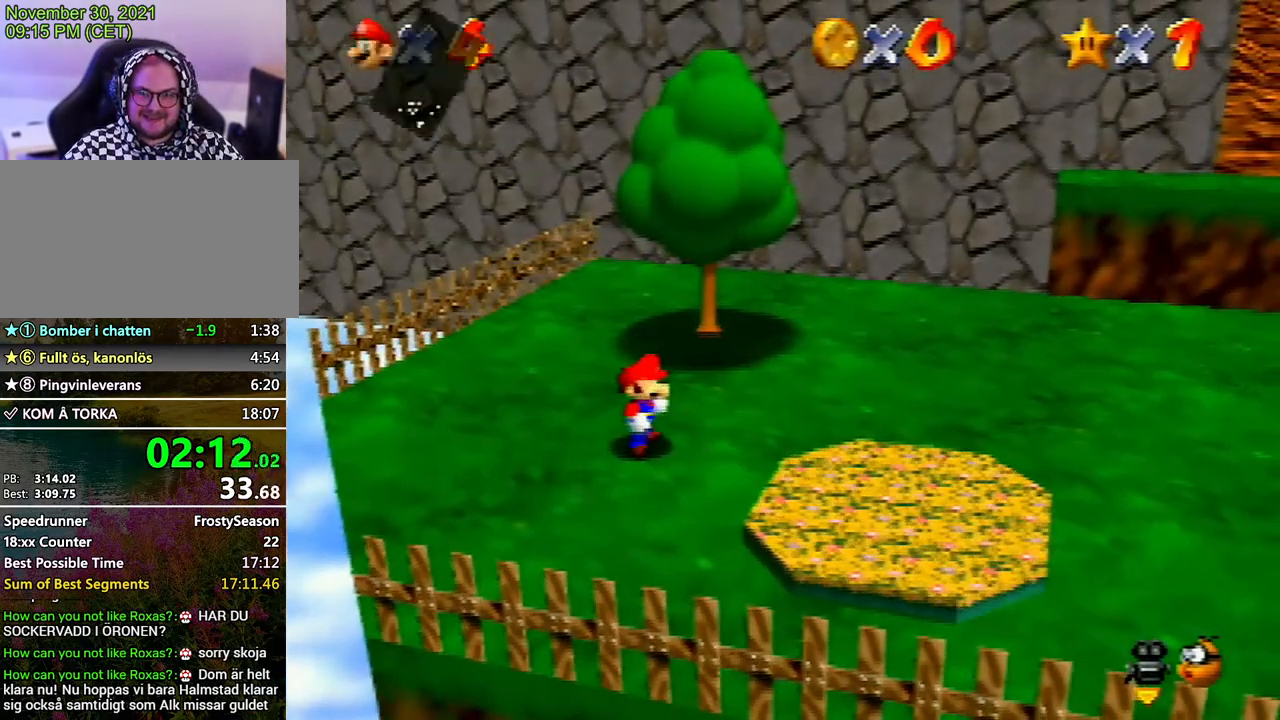
{"buttons": ["A", "B"], "left_stick": "up-right", "events": [[200, "A", "up"], [267, "A", "down"], [267, "B", "down"], [300, "B", "up"], [333, "A", "up"], [367, "A", "down"], [433, "A", "up"], [467, "A", "down"], [500, "B", "down"]]}
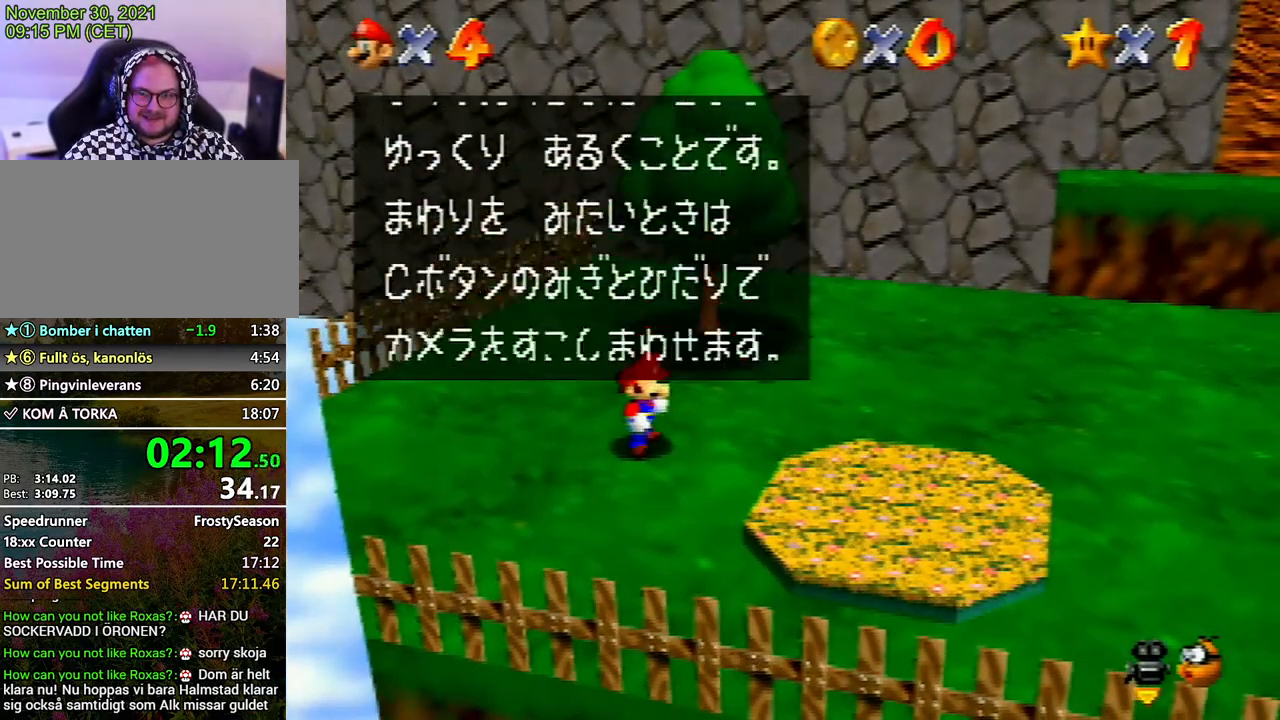
{"buttons": ["A"], "left_stick": "up-right", "events": [[33, "A", "up"], [33, "B", "up"], [133, "A", "down"], [133, "B", "down"], [167, "B", "up"], [200, "A", "up"], [233, "A", "down"], [267, "B", "down"], [300, "B", "up"], [333, "A", "up"], [367, "A", "down"], [367, "B", "down"], [433, "B", "up"], [467, "A", "up"], [500, "A", "down"]]}
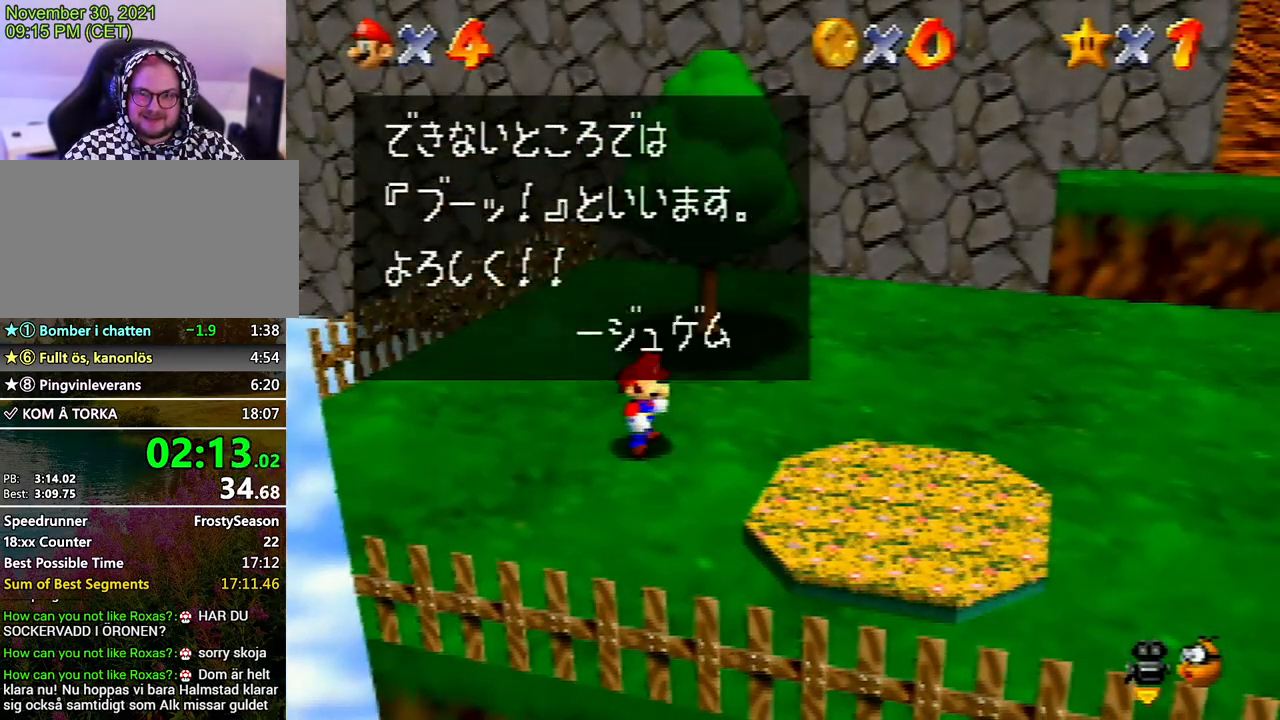
{"buttons": ["A"], "left_stick": "up-right", "events": [[67, "A", "up"], [500, "A", "down"]]}
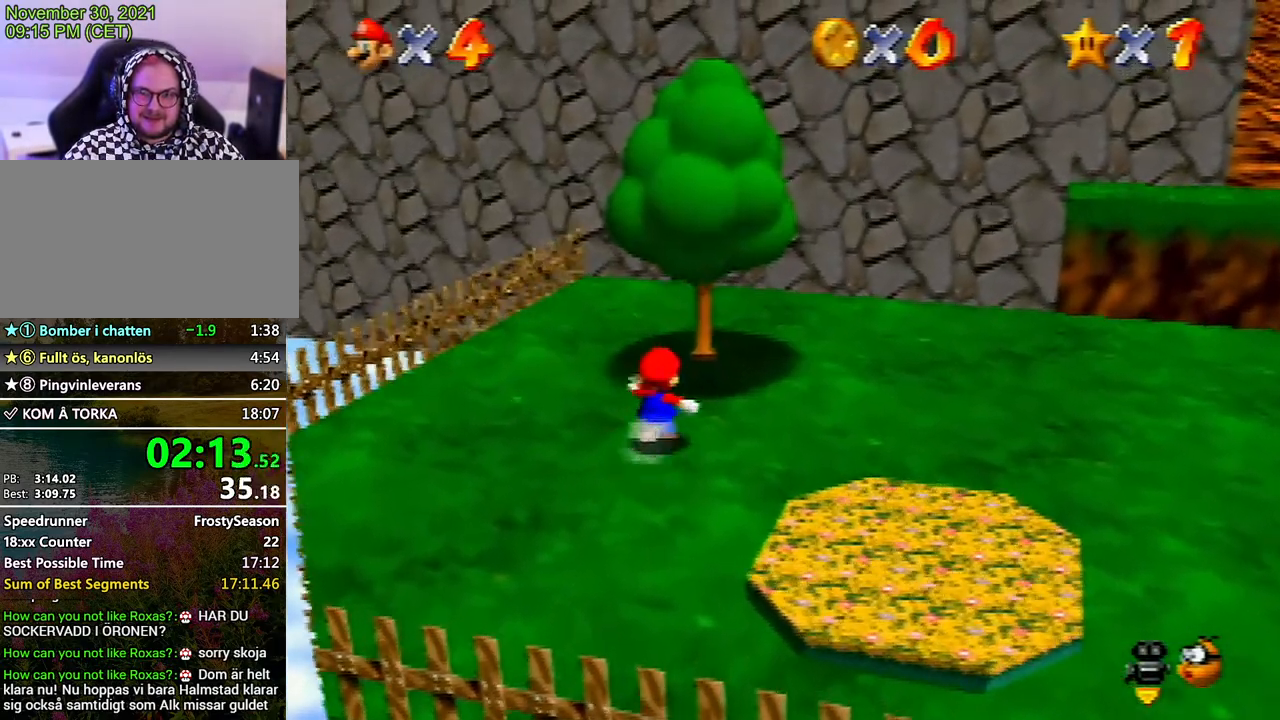
{"buttons": [], "left_stick": "up-right", "events": [[500, "A", "up"]]}
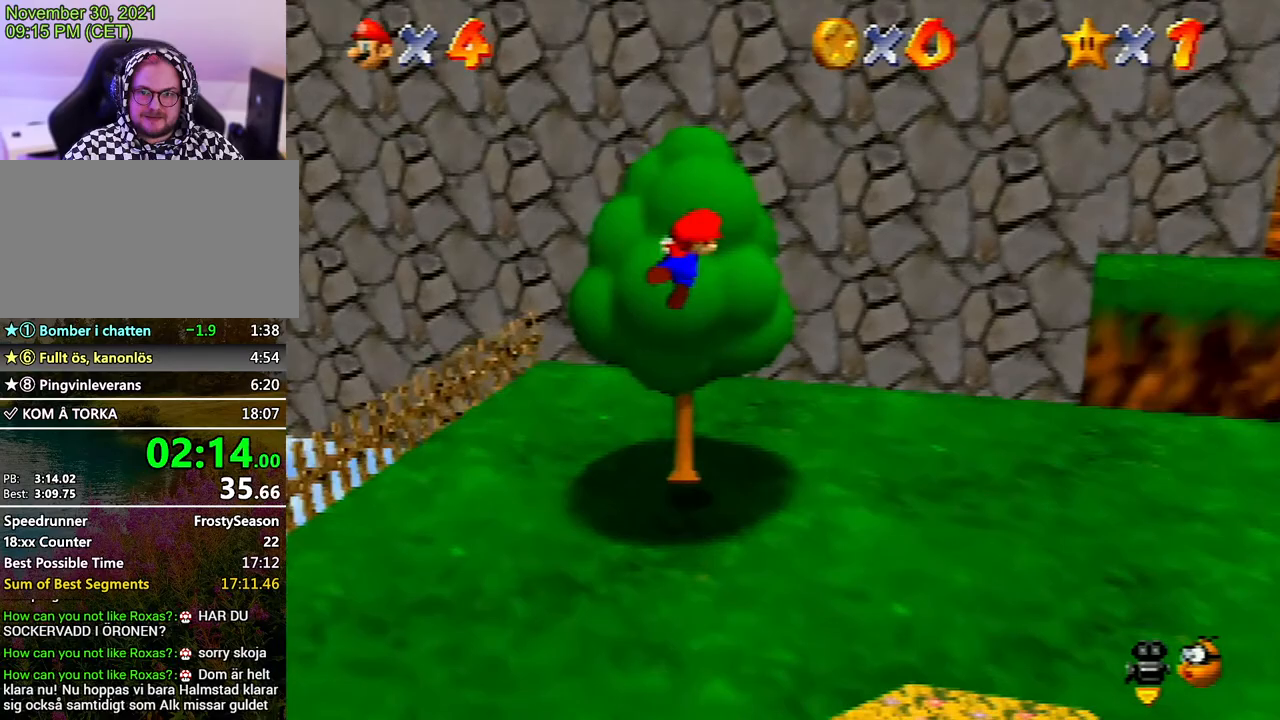
{"buttons": [], "left_stick": "up-right", "events": []}
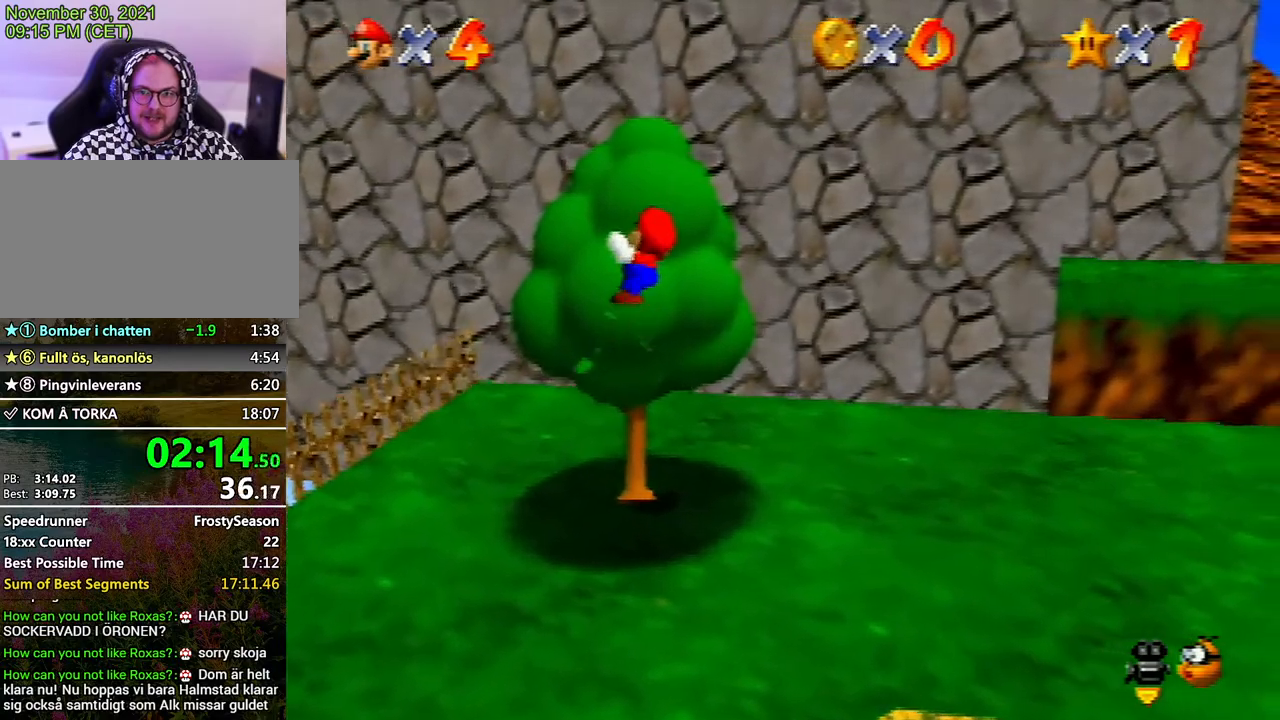
{"buttons": ["A"], "left_stick": "up-right", "events": [[433, "A", "down"]]}
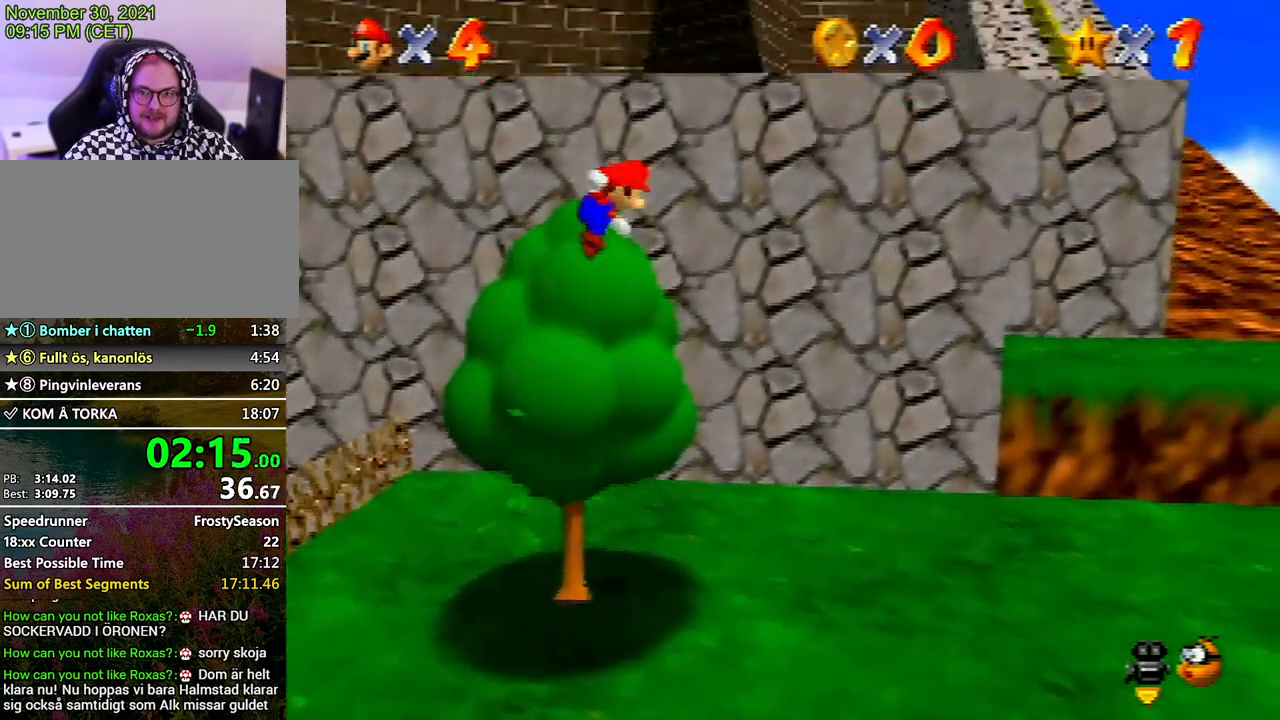
{"buttons": [], "left_stick": "up-right", "events": [[67, "B", "down"], [333, "B", "up"], [367, "A", "up"]]}
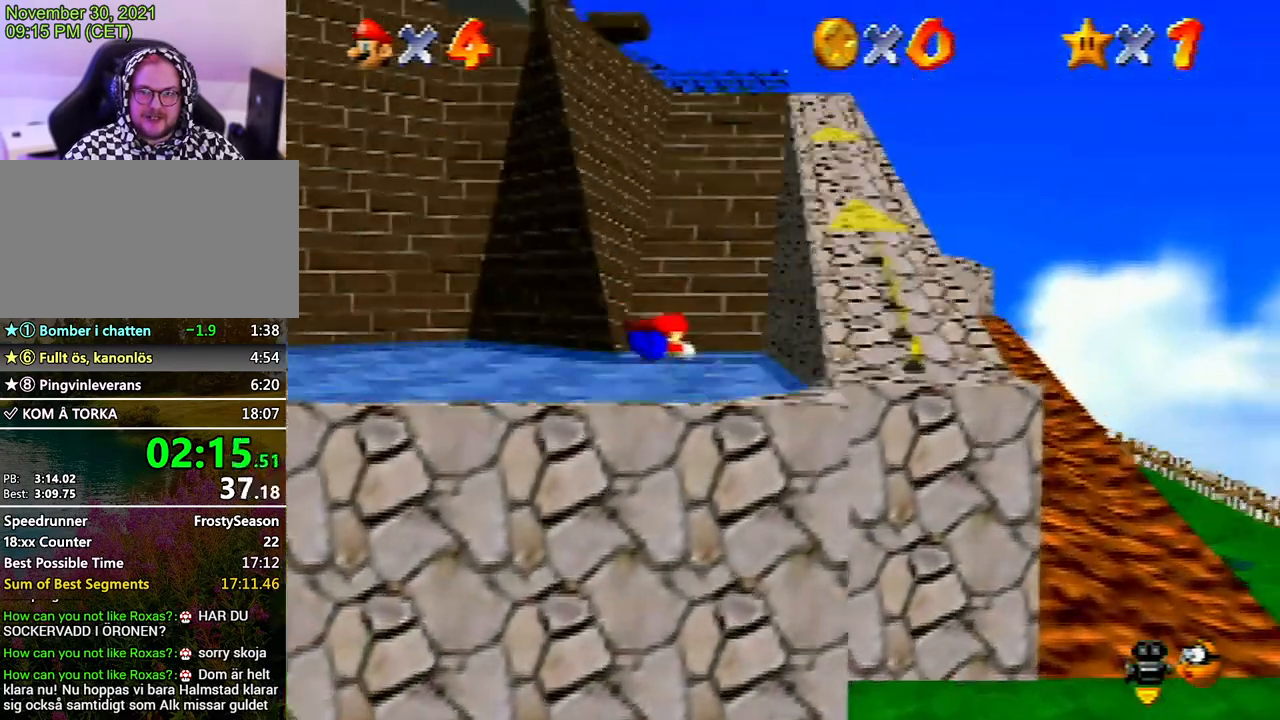
{"buttons": [], "left_stick": "right", "events": [[33, "left_stick", "right"], [300, "A", "down"], [433, "A", "up"]]}
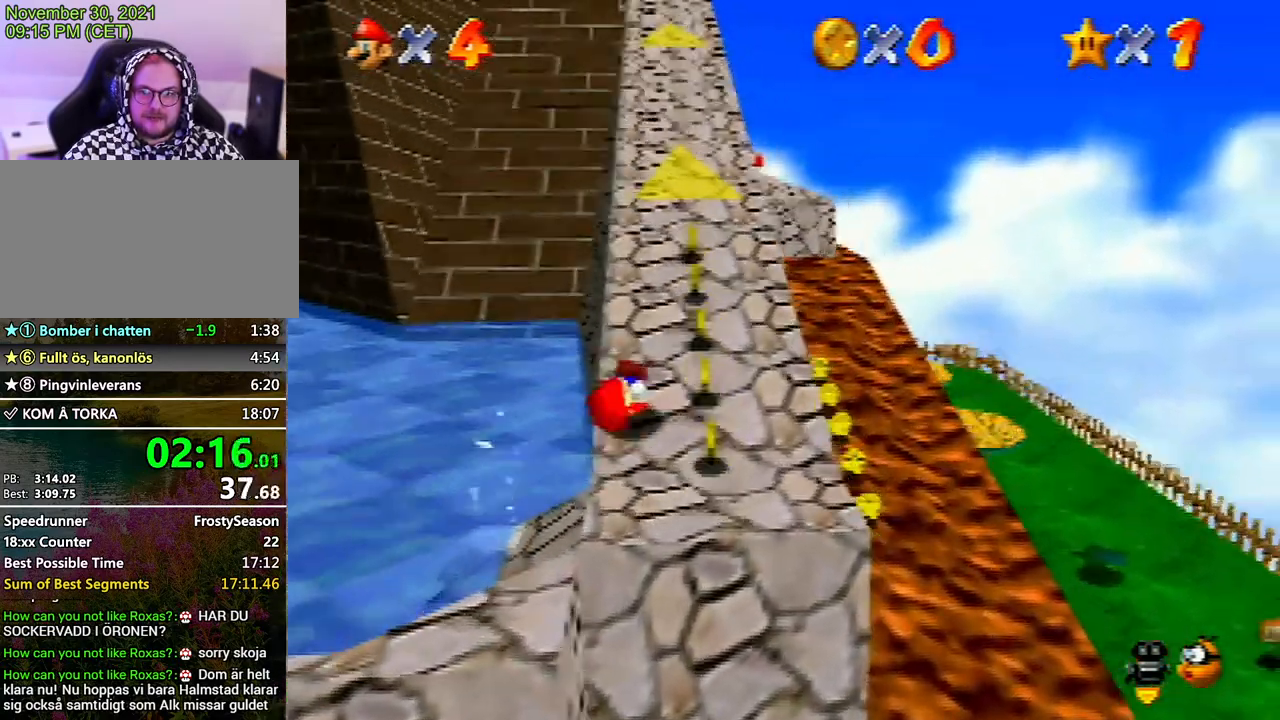
{"buttons": ["Z", "START"], "left_stick": "down", "events": [[267, "left_stick", "up"], [500, "START", "down"], [500, "Z", "down"], [500, "left_stick", "down"]]}
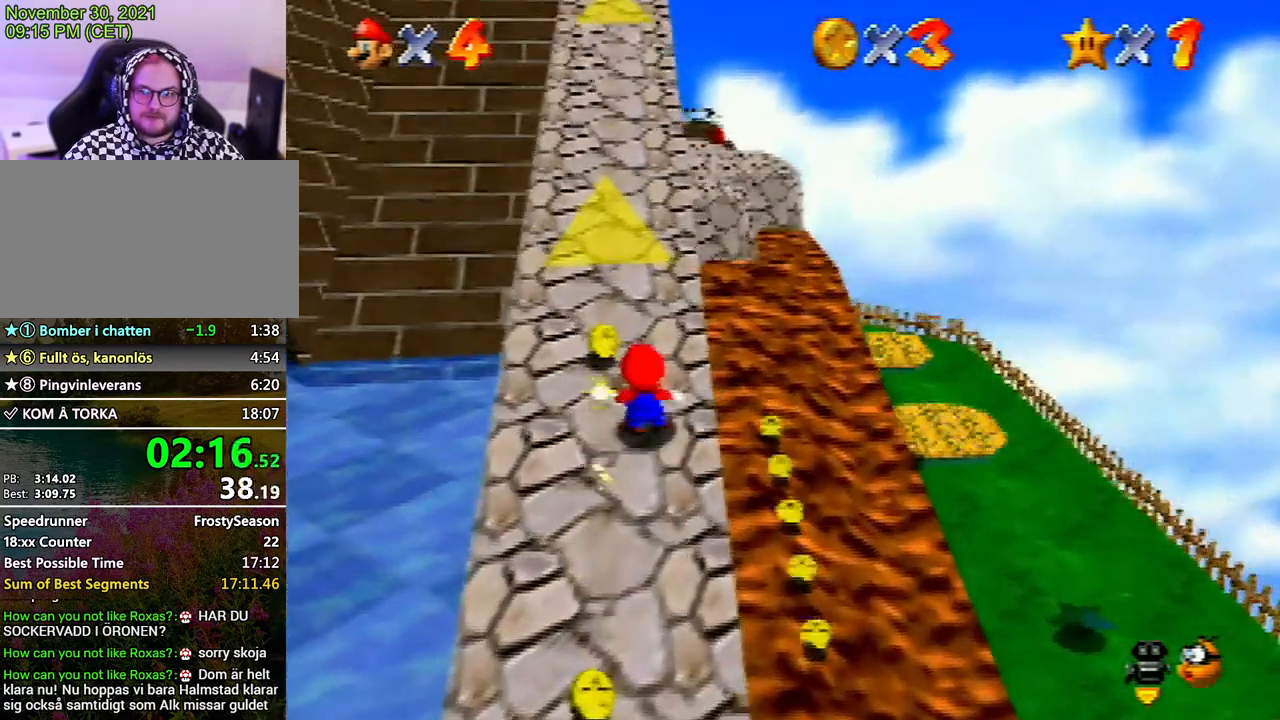
{"buttons": ["A", "Z"], "left_stick": "up-right", "events": [[33, "A", "down"], [33, "START", "up"], [33, "left_stick", "up"], [200, "left_stick", "up-right"]]}
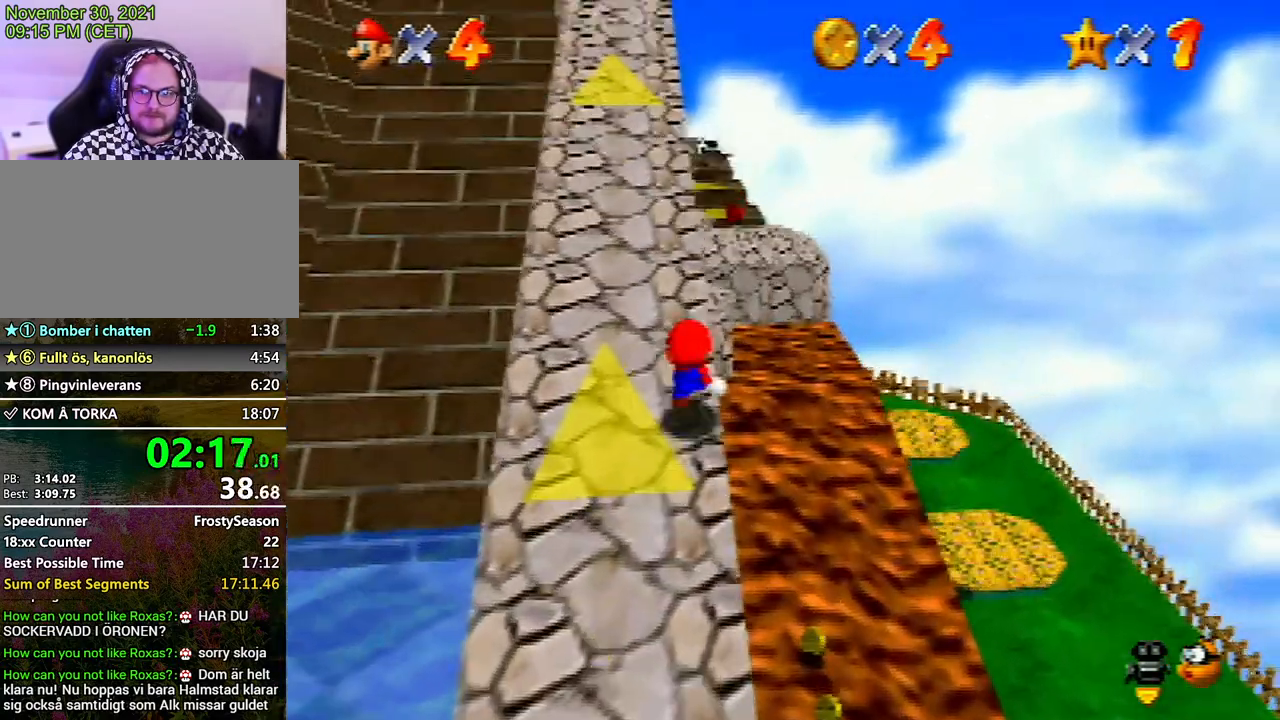
{"buttons": ["C_RIGHT"], "left_stick": "up", "events": [[167, "A", "up"], [167, "Z", "up"], [167, "left_stick", "up"], [500, "C_RIGHT", "down"]]}
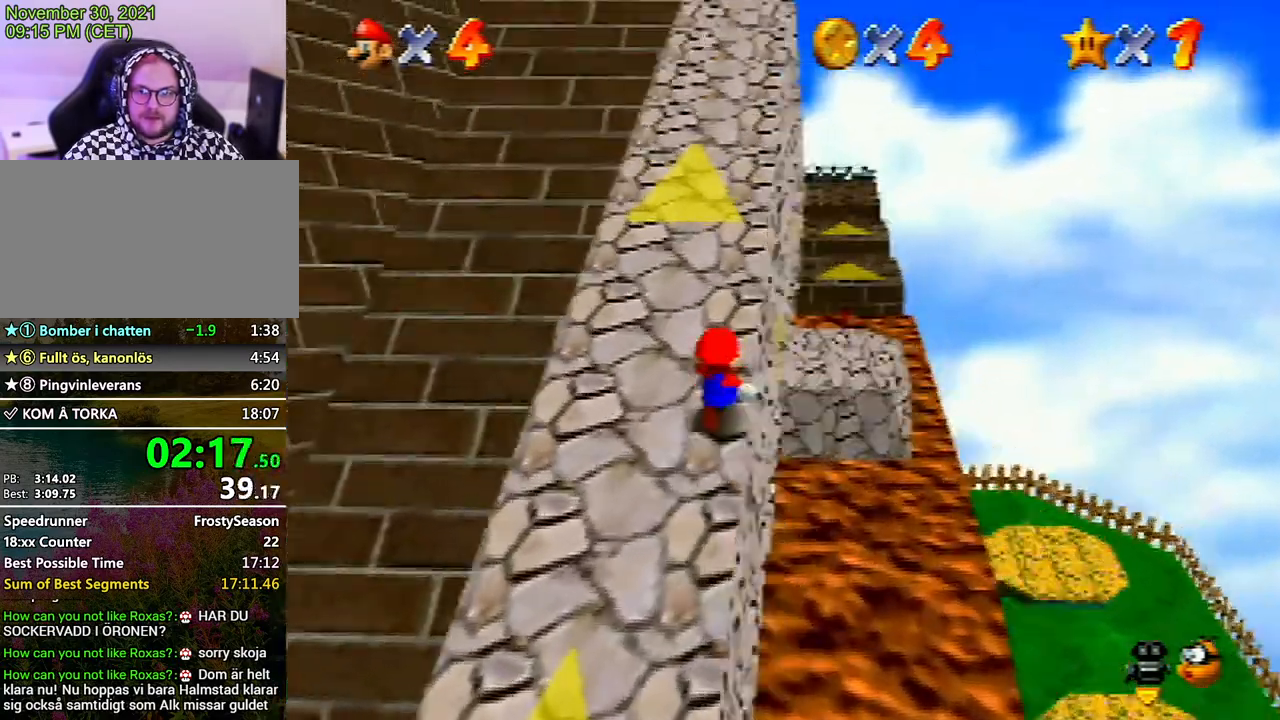
{"buttons": ["A", "Z"], "left_stick": "up", "events": [[133, "C_RIGHT", "up"], [400, "Z", "down"], [467, "A", "down"]]}
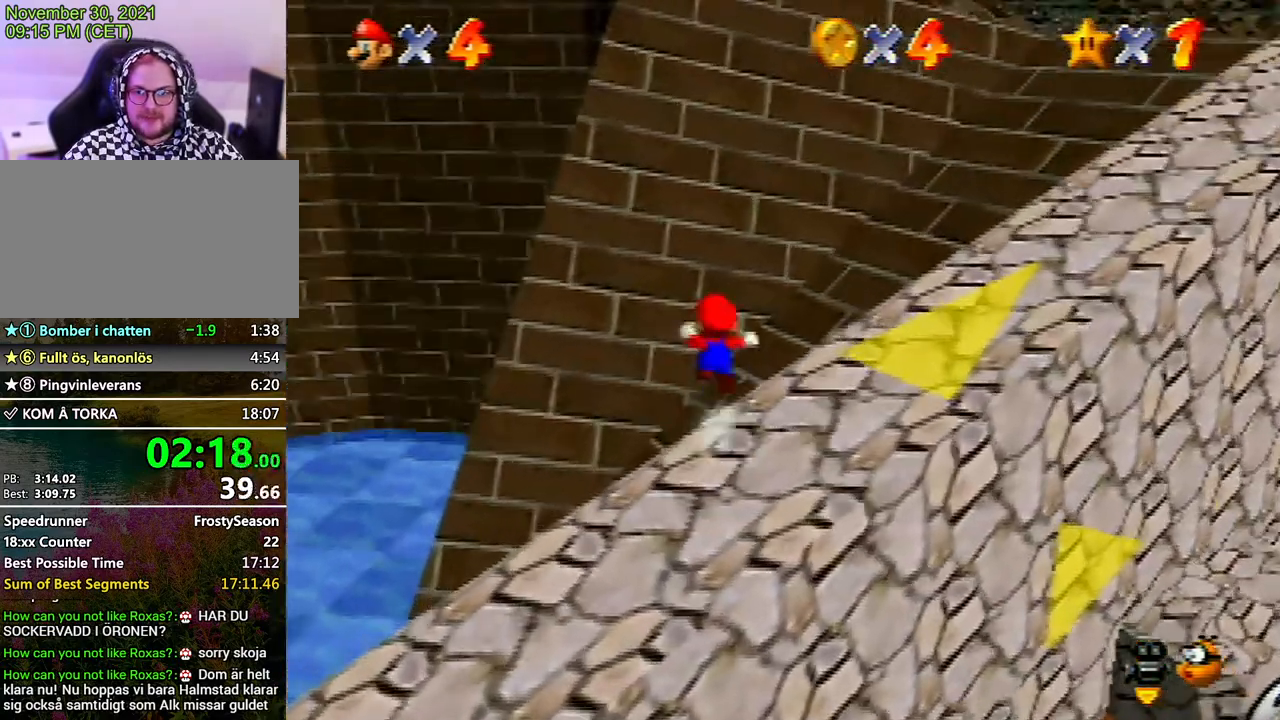
{"buttons": [], "left_stick": "up", "events": [[133, "A", "up"], [133, "Z", "up"]]}
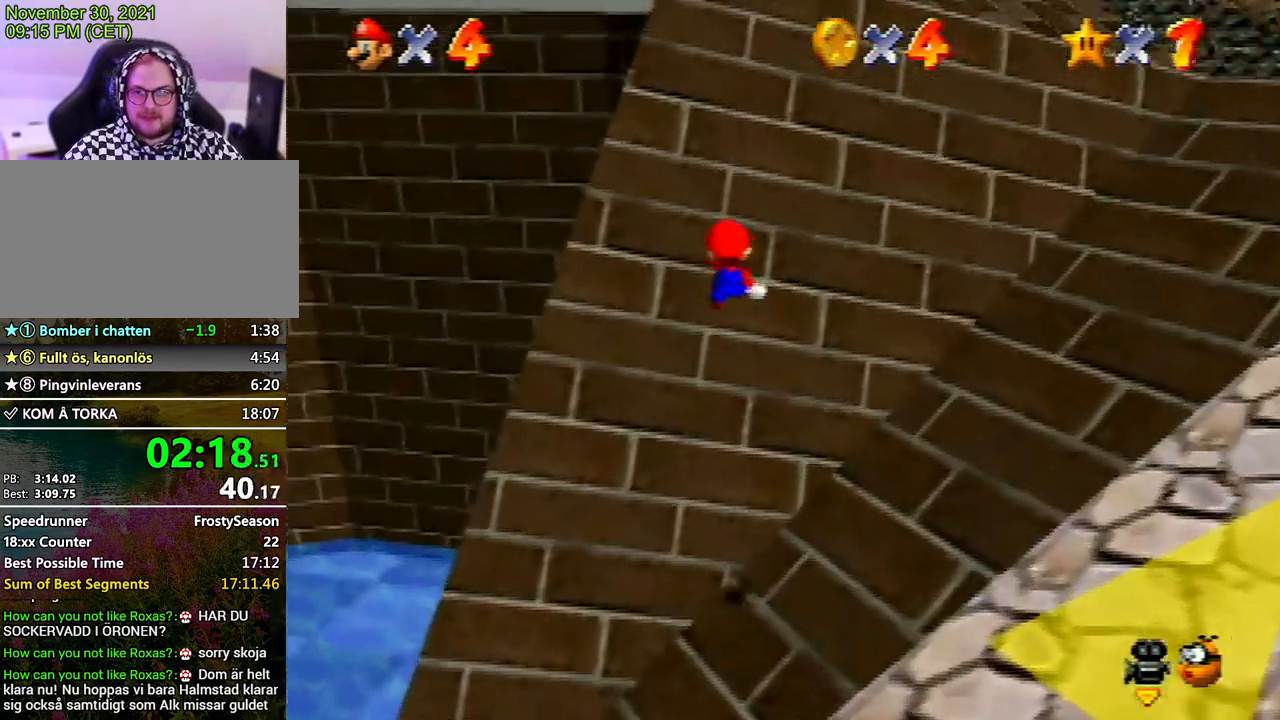
{"buttons": [], "left_stick": "left", "events": [[167, "left_stick", "up-left"], [300, "left_stick", "left"]]}